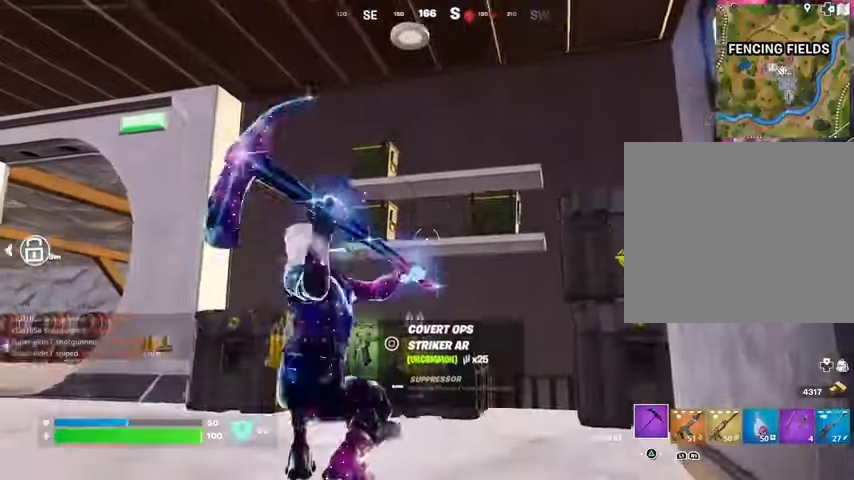
Gameplay with a controller (PlayStation layout); each line is a JSON object with the inputs held at the frame after it. "events" lists button and stick changes between this image and that frame as [ms after this image, input, new state], when the widget could be followed in between.
{"buttons": ["R2"], "left_stick": "center", "right_stick": "center", "events": []}
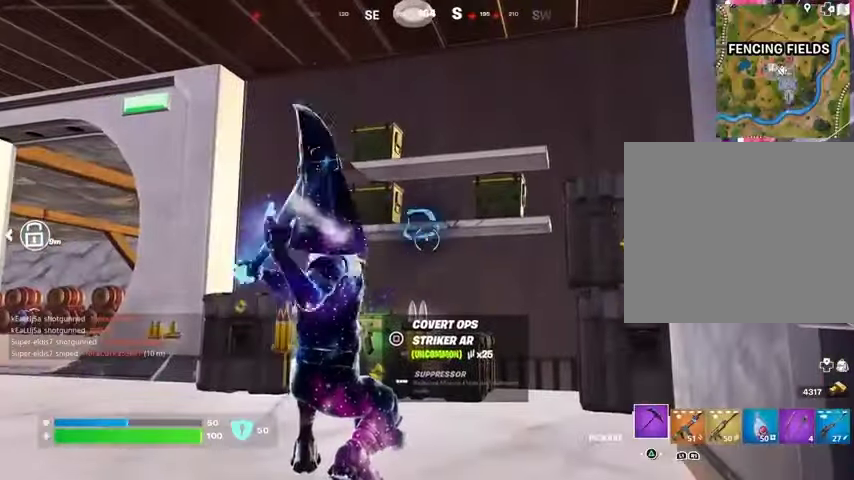
{"buttons": [], "left_stick": "right", "right_stick": "center", "events": [[333, "left_stick", "right"], [400, "R2", "up"]]}
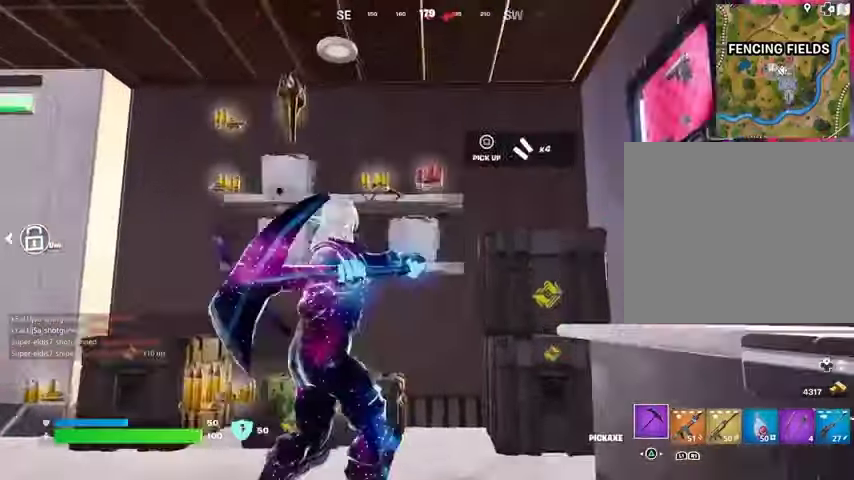
{"buttons": [], "left_stick": "up", "right_stick": "down-left", "events": [[33, "SQUARE", "down"], [100, "SQUARE", "up"], [167, "SQUARE", "down"], [200, "left_stick", "up-left"], [267, "L3", "down"], [267, "SQUARE", "up"], [267, "right_stick", "down-left"], [333, "left_stick", "up"], [400, "L3", "up"]]}
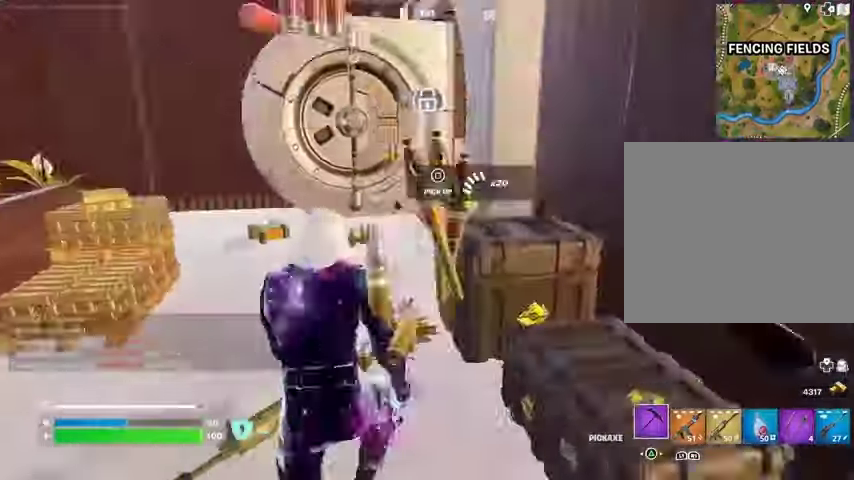
{"buttons": [], "left_stick": "up", "right_stick": "right", "events": [[33, "right_stick", "center"], [233, "left_stick", "up-left"], [400, "left_stick", "up"], [433, "right_stick", "right"]]}
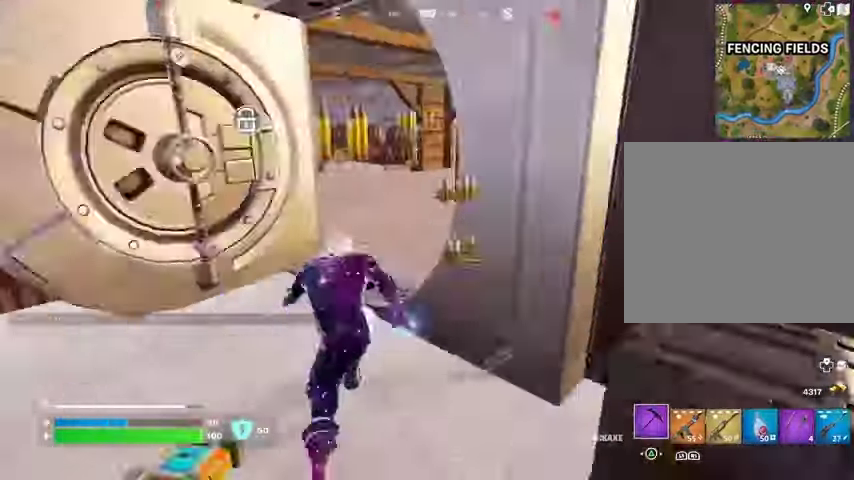
{"buttons": [], "left_stick": "up-right", "right_stick": "left", "events": [[67, "R1", "down"], [100, "left_stick", "up-left"], [100, "right_stick", "center"], [133, "R1", "up"], [200, "right_stick", "right"], [300, "left_stick", "up"], [300, "right_stick", "center"], [433, "right_stick", "left"], [467, "left_stick", "up-right"]]}
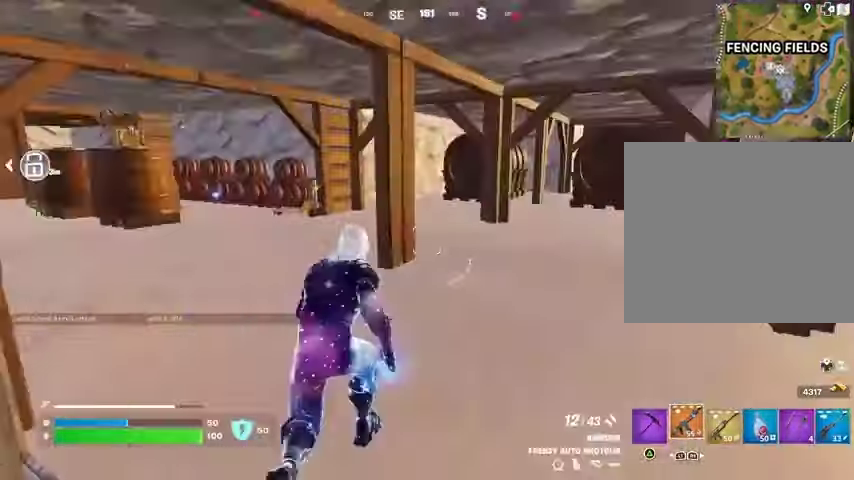
{"buttons": [], "left_stick": "up-left", "right_stick": "center", "events": [[33, "right_stick", "center"], [67, "left_stick", "up"], [233, "left_stick", "up-left"], [333, "right_stick", "left"], [433, "right_stick", "center"]]}
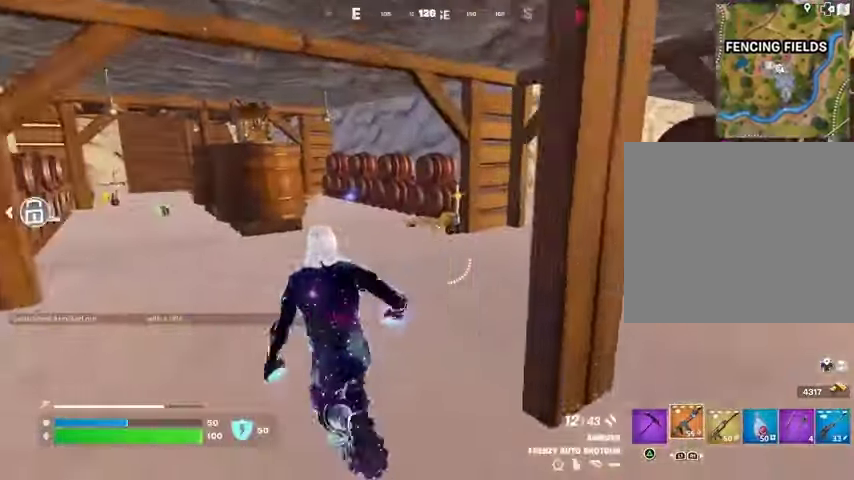
{"buttons": [], "left_stick": "up", "right_stick": "center", "events": [[33, "R1", "down"], [100, "R1", "up"], [100, "left_stick", "up"], [200, "R1", "down"], [233, "right_stick", "left"], [267, "R1", "up"], [400, "right_stick", "center"]]}
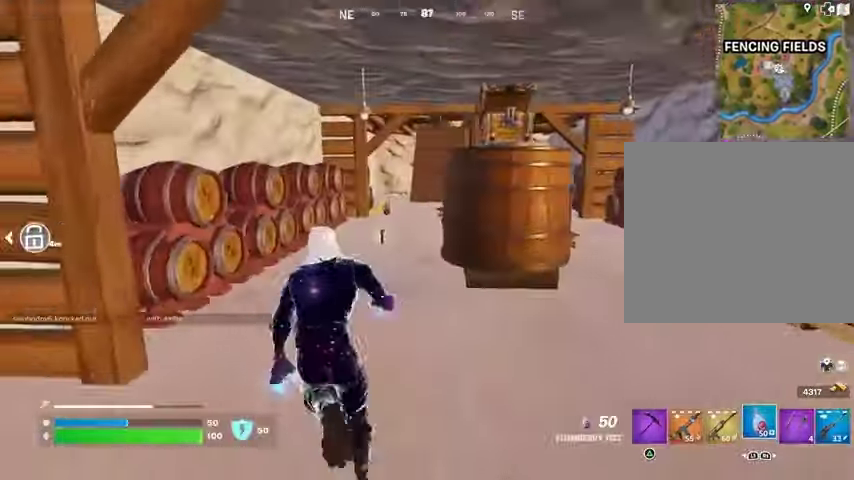
{"buttons": ["R2"], "left_stick": "center", "right_stick": "center", "events": [[300, "R3", "down"], [367, "R3", "up"], [400, "R2", "down"], [433, "left_stick", "center"]]}
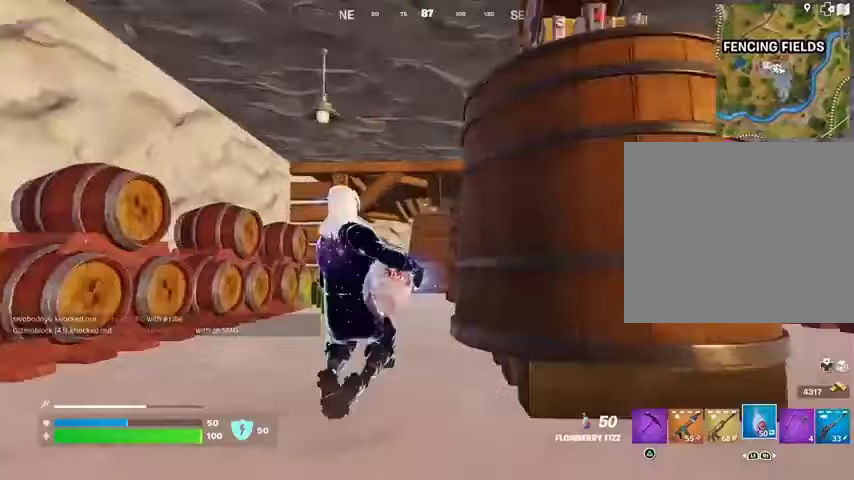
{"buttons": ["R2"], "left_stick": "center", "right_stick": "center", "events": []}
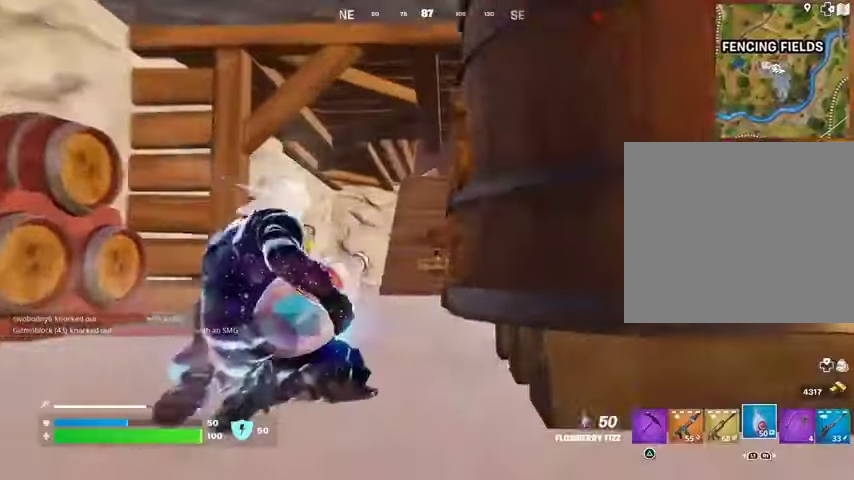
{"buttons": ["R2"], "left_stick": "center", "right_stick": "center", "events": []}
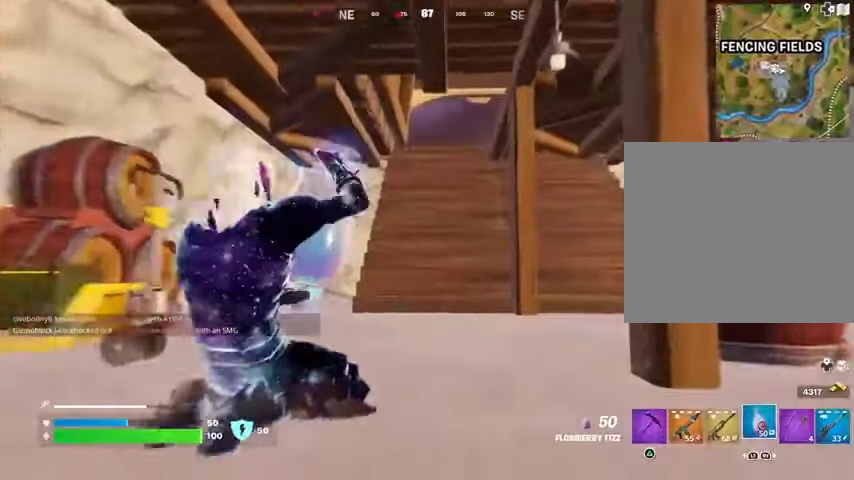
{"buttons": ["R2"], "left_stick": "up", "right_stick": "center", "events": [[333, "CROSS", "down"], [333, "left_stick", "up"], [433, "CROSS", "up"]]}
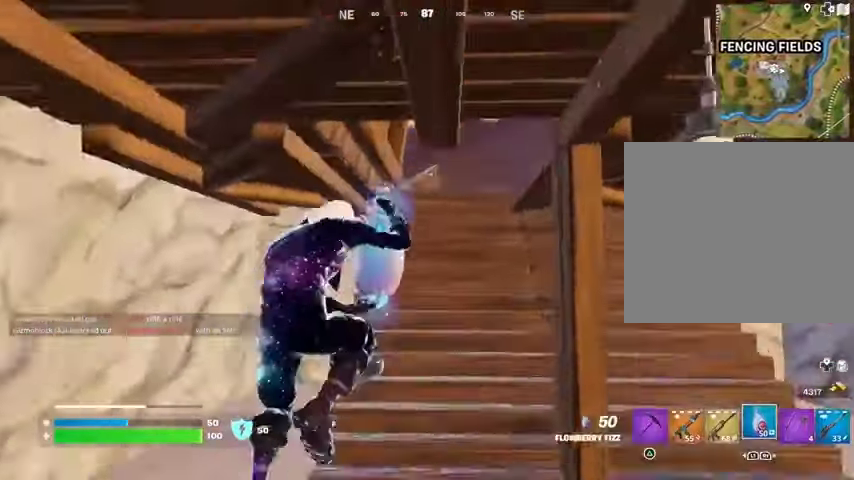
{"buttons": ["R2"], "left_stick": "up", "right_stick": "center", "events": []}
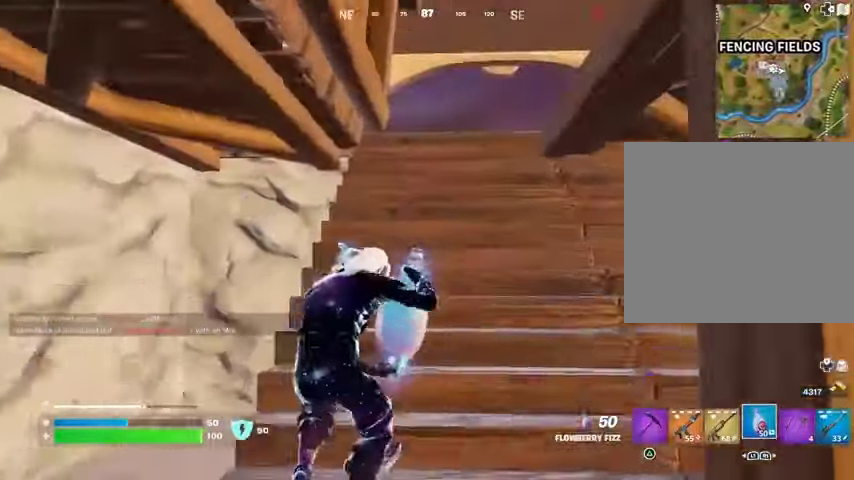
{"buttons": ["R2"], "left_stick": "up", "right_stick": "center", "events": [[267, "right_stick", "down"], [433, "right_stick", "center"]]}
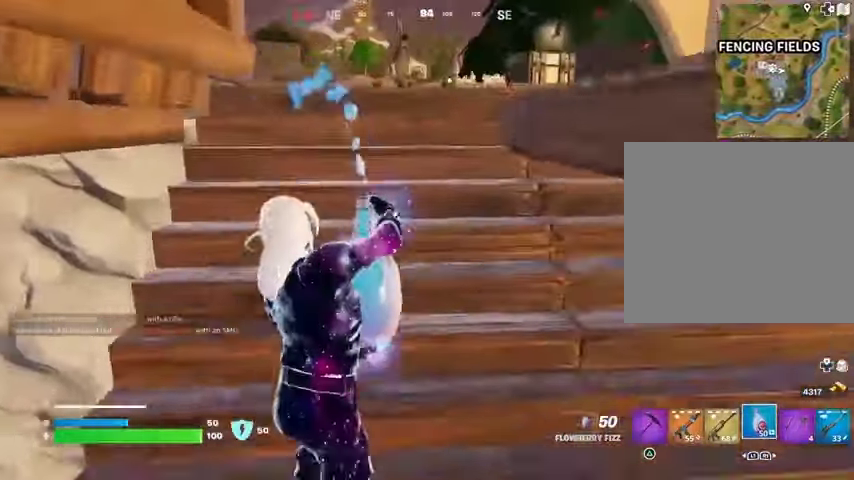
{"buttons": ["R2"], "left_stick": "up", "right_stick": "center", "events": []}
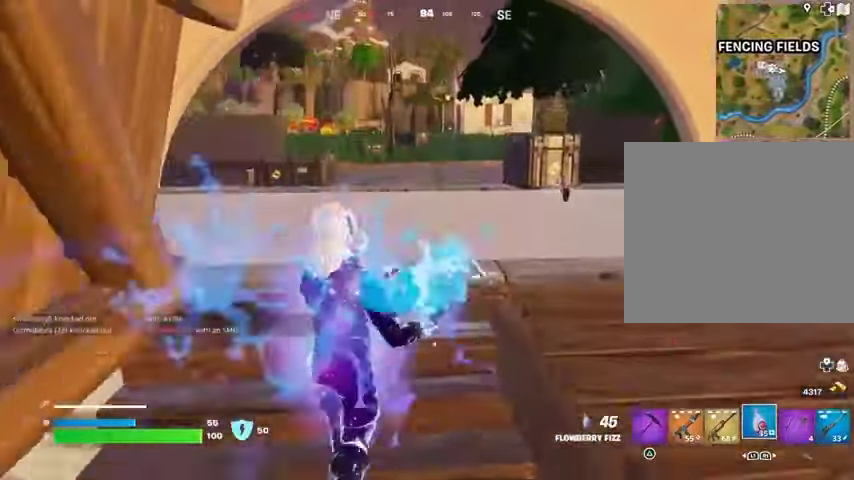
{"buttons": ["R2"], "left_stick": "up", "right_stick": "center", "events": []}
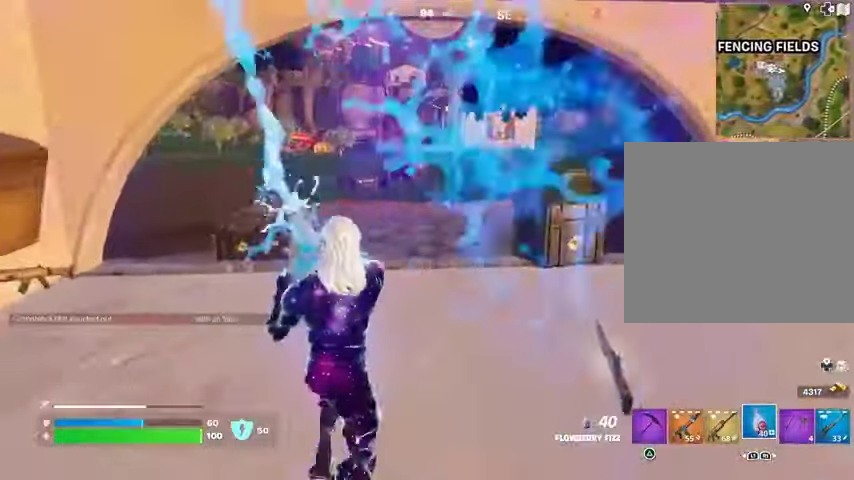
{"buttons": ["R2"], "left_stick": "up", "right_stick": "center", "events": []}
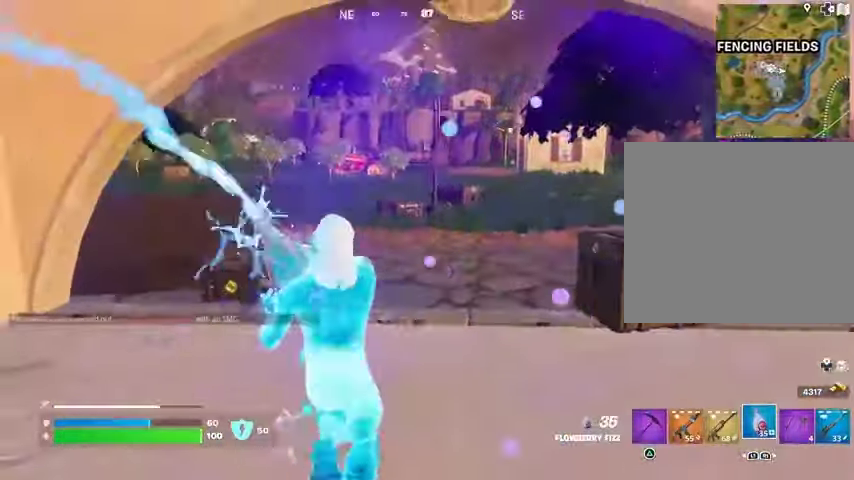
{"buttons": ["R1"], "left_stick": "up-right", "right_stick": "left", "events": [[33, "R2", "up"], [167, "L3", "down"], [233, "L3", "up"], [300, "left_stick", "up-right"], [333, "right_stick", "left"], [500, "R1", "down"]]}
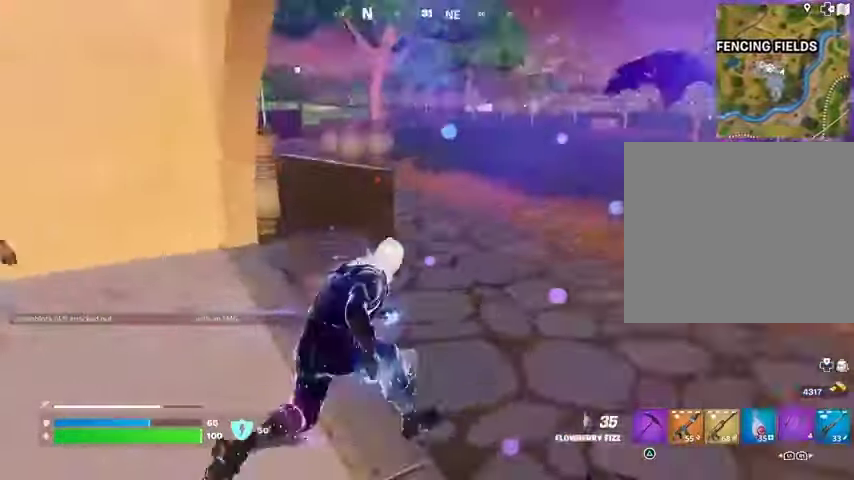
{"buttons": [], "left_stick": "up-right", "right_stick": "center", "events": [[67, "R1", "up"], [67, "right_stick", "center"], [133, "R1", "down"], [200, "R1", "up"], [233, "CROSS", "down"], [333, "CROSS", "up"]]}
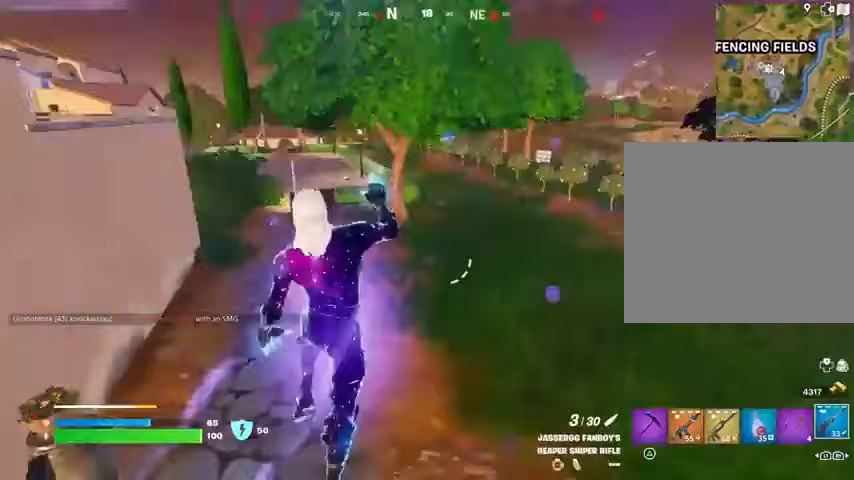
{"buttons": [], "left_stick": "up", "right_stick": "center", "events": [[67, "right_stick", "right"], [100, "left_stick", "up"], [200, "right_stick", "center"]]}
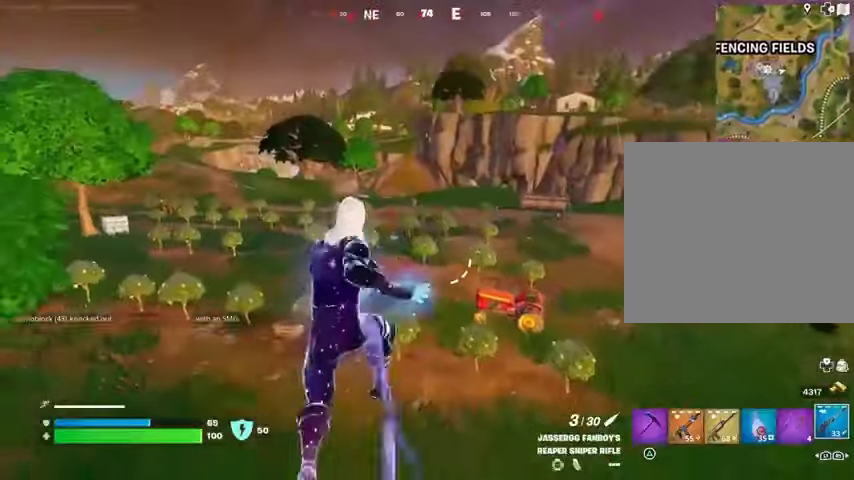
{"buttons": [], "left_stick": "up-right", "right_stick": "left", "events": [[400, "right_stick", "left"], [467, "left_stick", "up-right"]]}
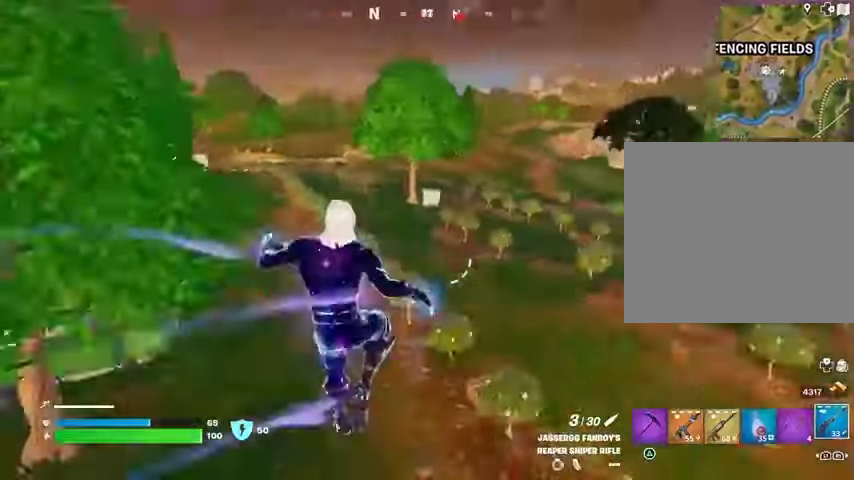
{"buttons": [], "left_stick": "up", "right_stick": "center", "events": [[67, "right_stick", "center"], [200, "right_stick", "right"], [233, "left_stick", "up"], [333, "right_stick", "center"]]}
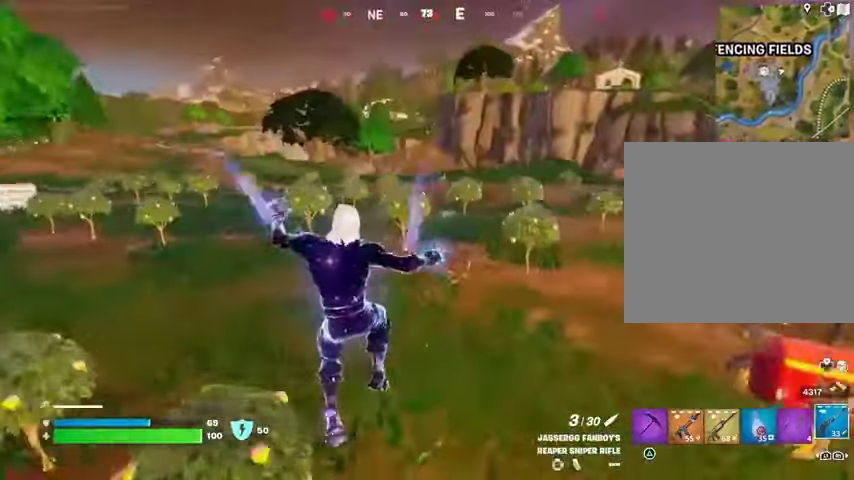
{"buttons": [], "left_stick": "up-right", "right_stick": "center", "events": [[333, "left_stick", "up-right"]]}
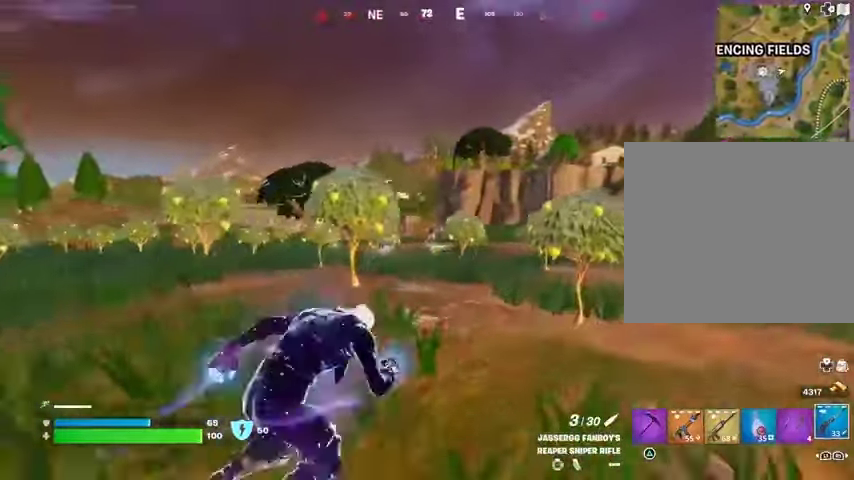
{"buttons": ["L2"], "left_stick": "up", "right_stick": "center", "events": [[33, "L2", "down"], [167, "left_stick", "up"], [333, "right_stick", "left"], [500, "right_stick", "center"]]}
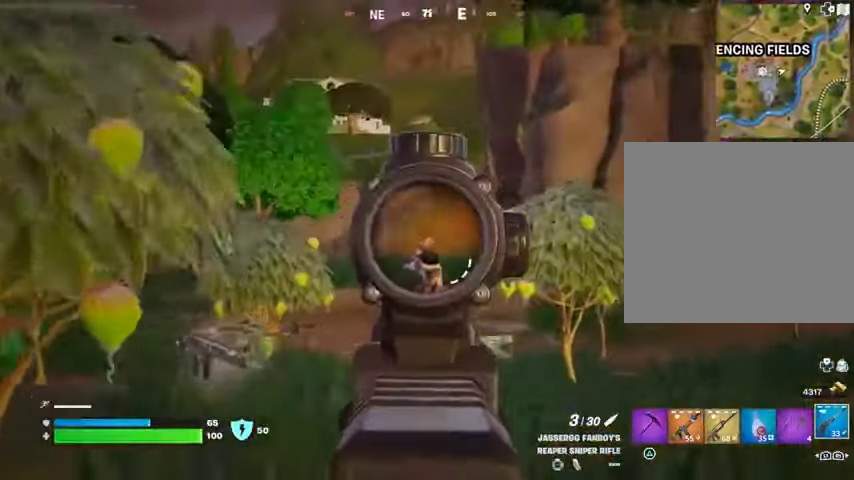
{"buttons": [], "left_stick": "up", "right_stick": "center", "events": [[200, "right_stick", "down-left"], [333, "R2", "down"], [367, "L2", "up"], [367, "right_stick", "center"], [433, "R2", "up"]]}
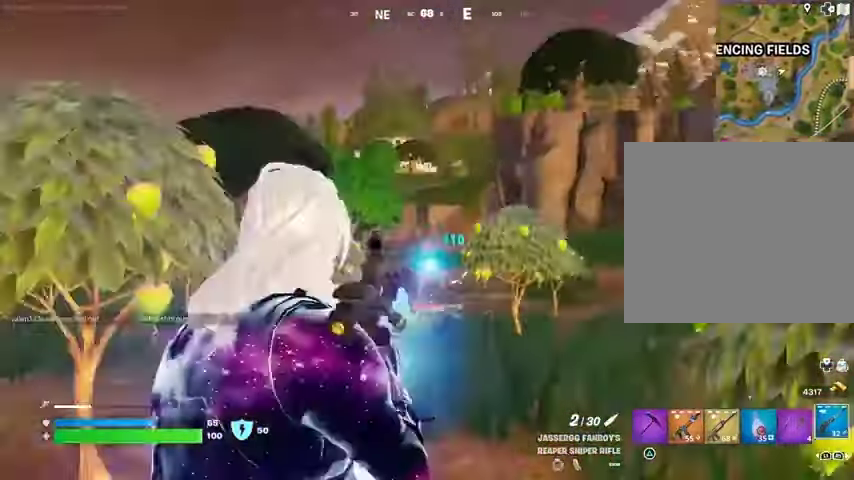
{"buttons": [], "left_stick": "up-left", "right_stick": "left", "events": [[300, "right_stick", "right"], [333, "R1", "down"], [333, "left_stick", "up-left"], [367, "R1", "up"], [400, "right_stick", "center"], [500, "right_stick", "left"]]}
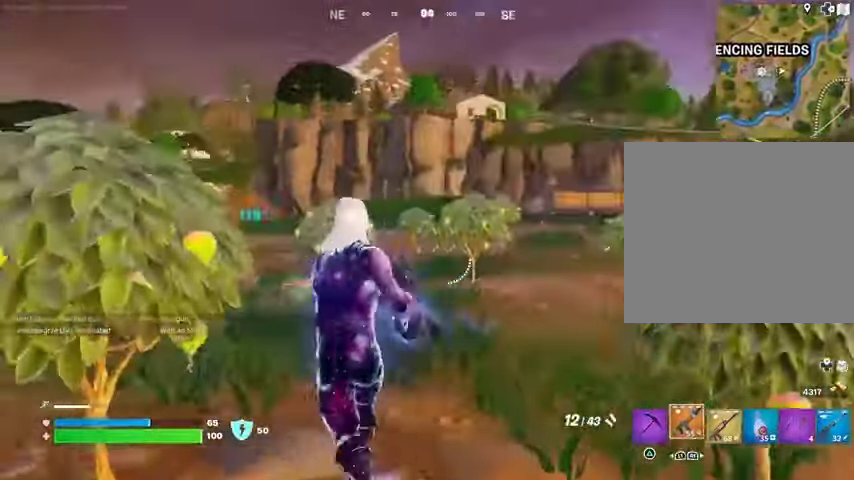
{"buttons": [], "left_stick": "up", "right_stick": "center", "events": [[33, "left_stick", "up"], [133, "right_stick", "center"], [467, "R2", "down"], [500, "R2", "up"]]}
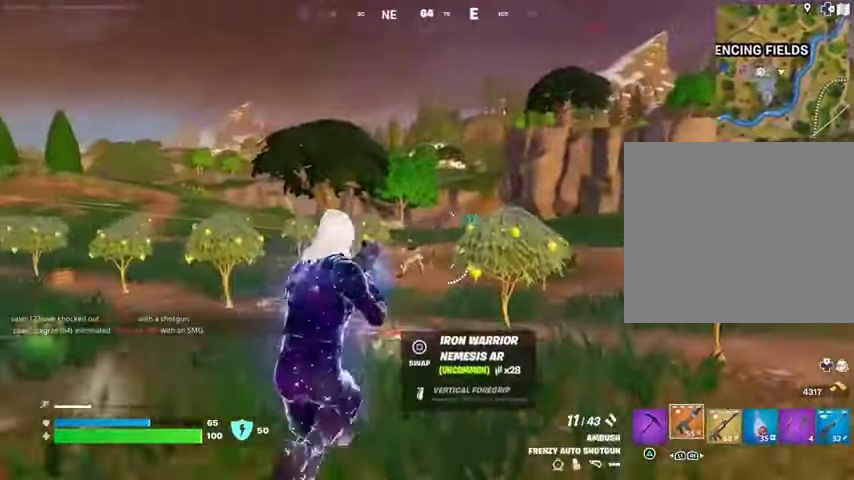
{"buttons": [], "left_stick": "up", "right_stick": "center", "events": [[433, "R2", "down"], [500, "R2", "up"]]}
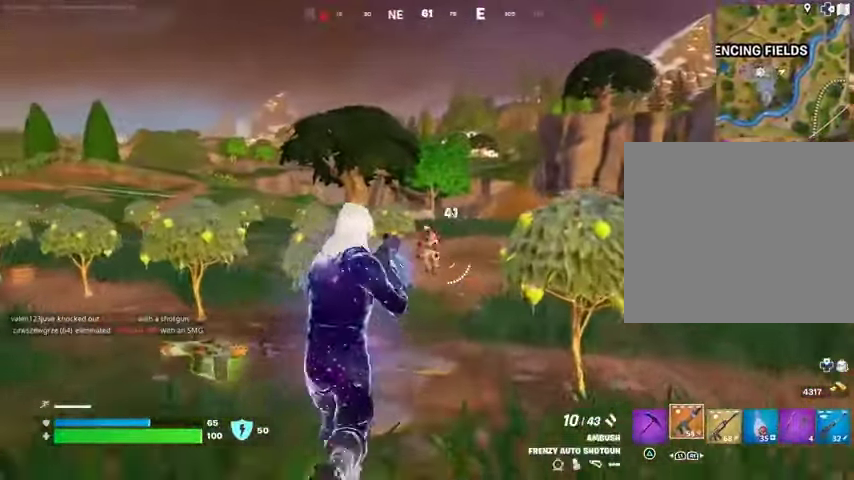
{"buttons": ["R1"], "left_stick": "up-right", "right_stick": "left", "events": [[400, "right_stick", "left"], [433, "left_stick", "up-right"], [467, "R1", "down"]]}
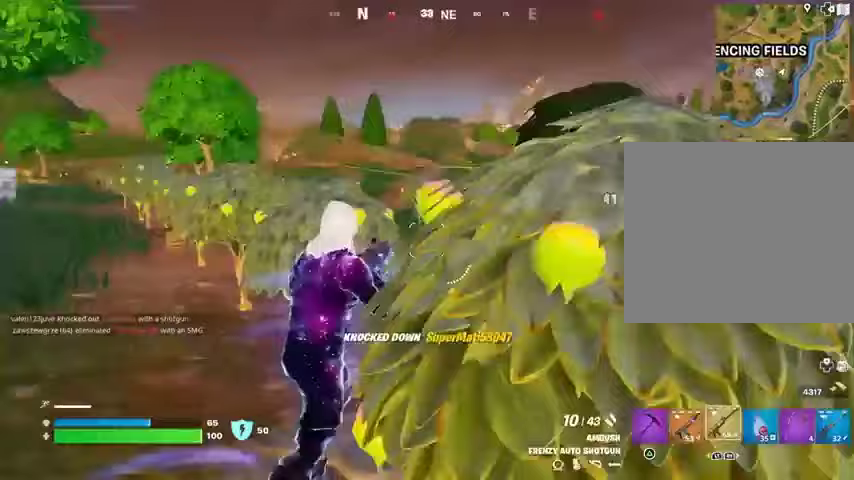
{"buttons": ["L1"], "left_stick": "up-left", "right_stick": "center", "events": [[67, "R1", "up"], [67, "right_stick", "center"], [167, "L3", "down"], [267, "right_stick", "right"], [300, "L3", "up"], [367, "left_stick", "up-left"], [367, "right_stick", "center"], [500, "L1", "down"]]}
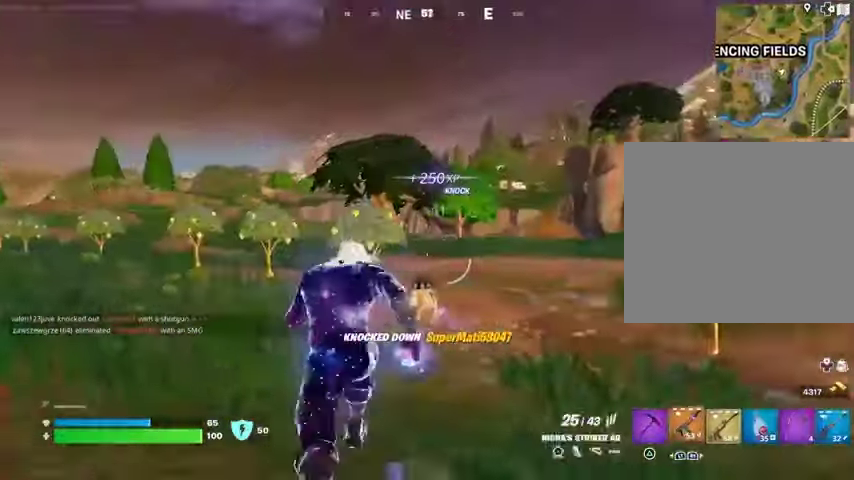
{"buttons": [], "left_stick": "up", "right_stick": "center", "events": [[67, "L1", "up"], [167, "L1", "down"], [233, "L1", "up"], [367, "left_stick", "up"]]}